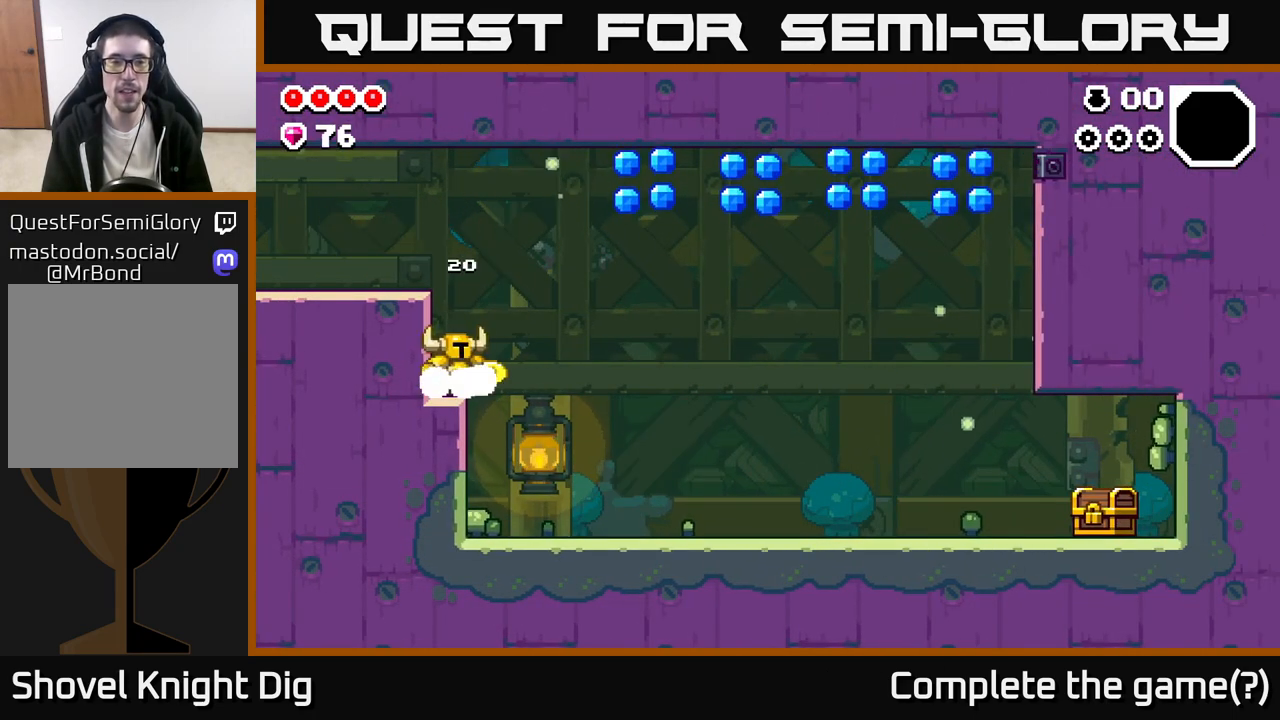
Gameplay with a controller (Xbox layout); each line is a JSON object with the inputs held at the frame after it. "events" lists button and stick changes between this image and that frame as [ms after this image, input, new state], when the widget could be followed in between.
{"buttons": ["A"], "left_stick": "right", "right_stick": "center", "events": [[117, "A", "down"]]}
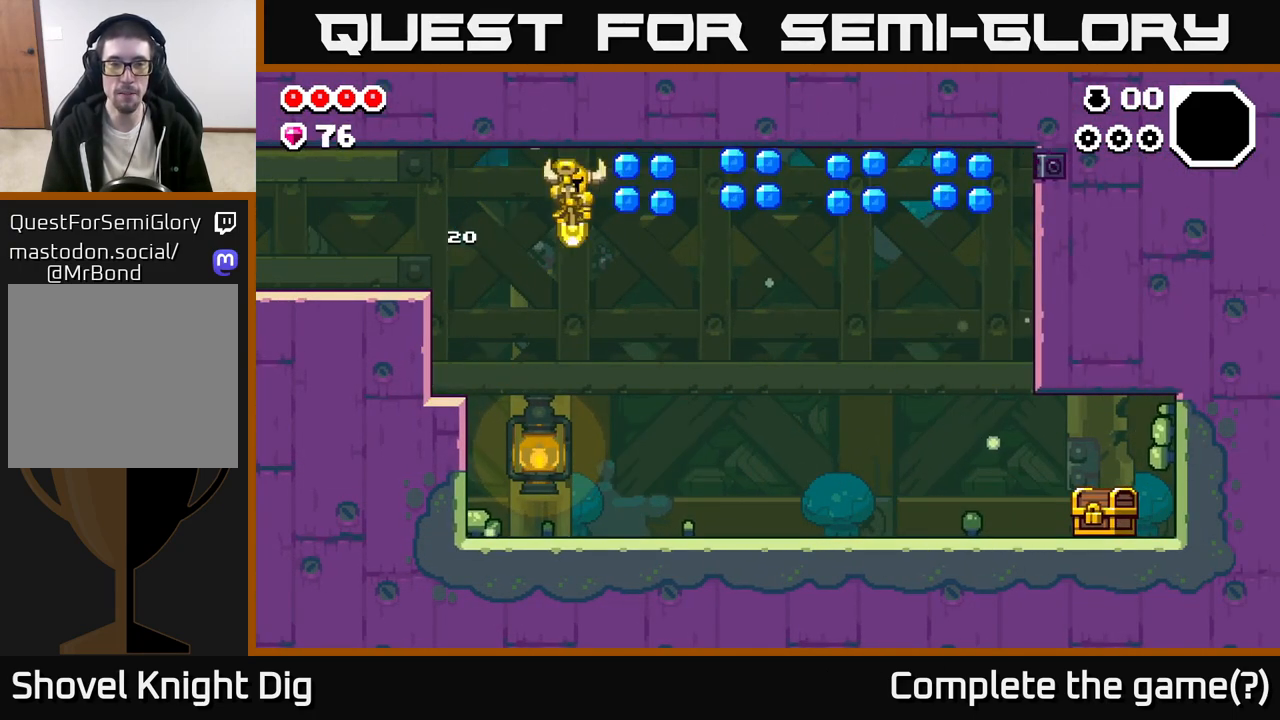
{"buttons": [], "left_stick": "right", "right_stick": "center", "events": [[200, "A", "up"]]}
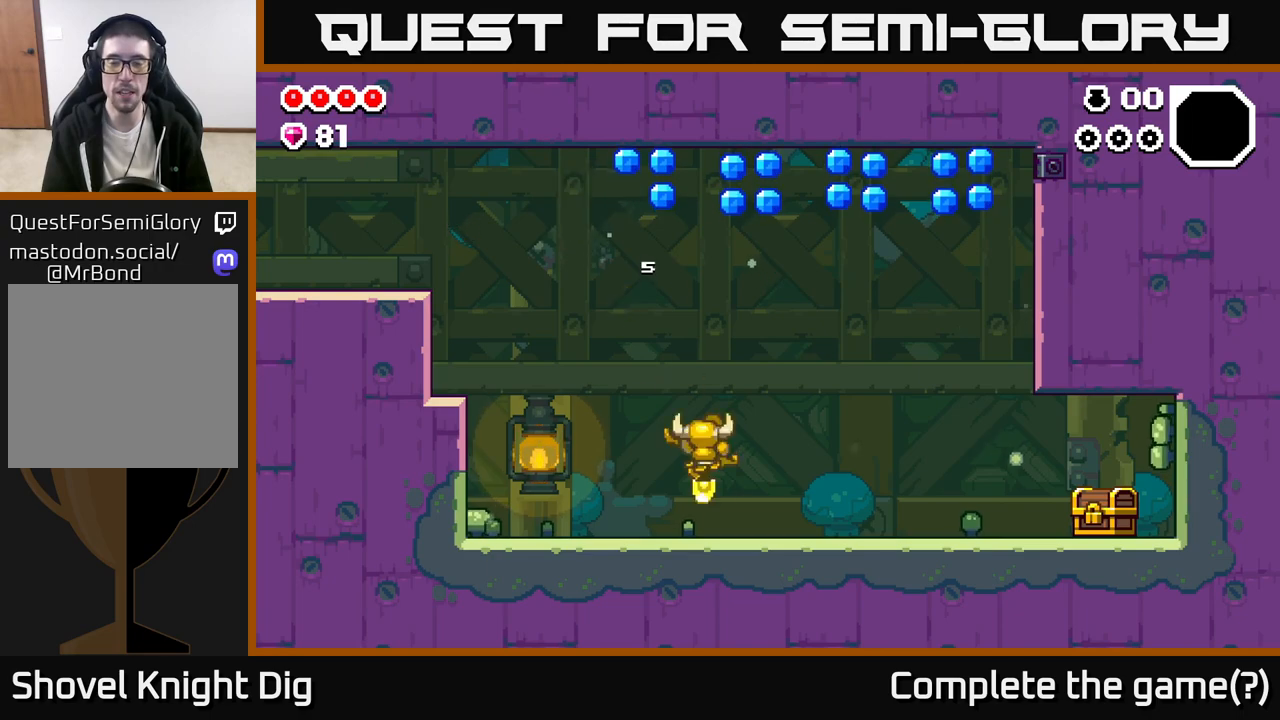
{"buttons": [], "left_stick": "right", "right_stick": "center", "events": [[133, "A", "down"], [200, "A", "up"]]}
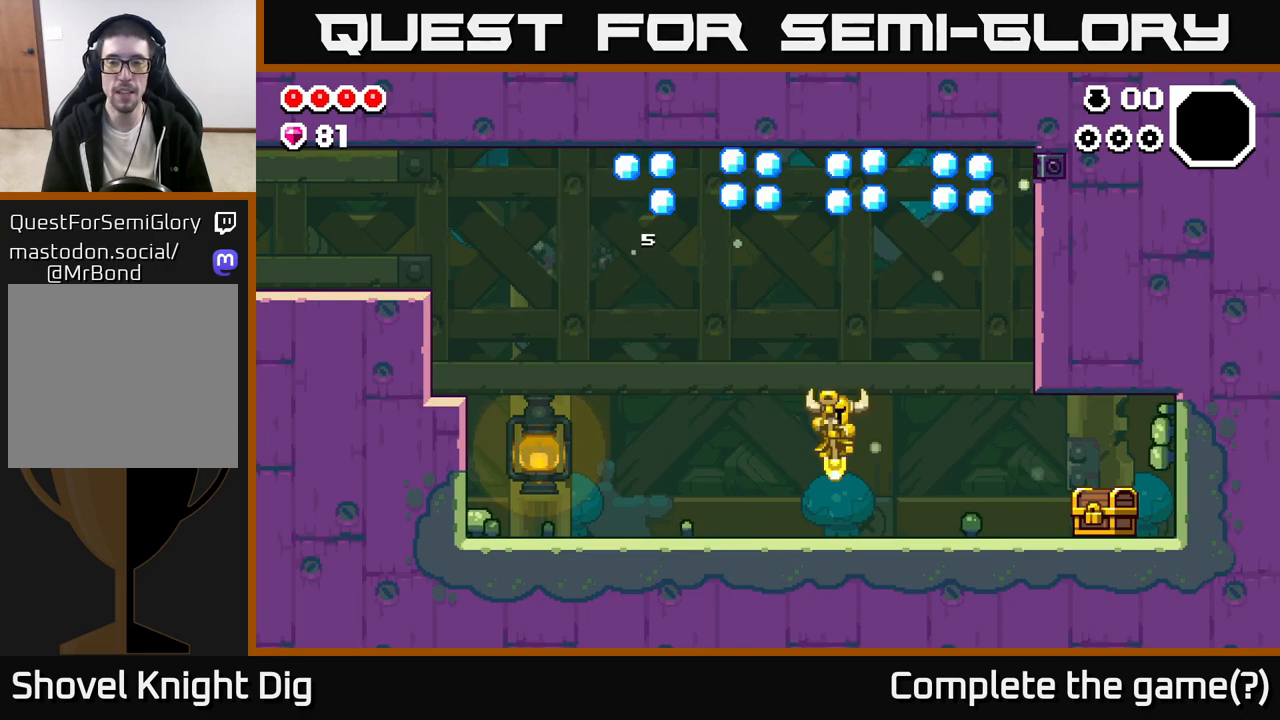
{"buttons": [], "left_stick": "right", "right_stick": "center", "events": []}
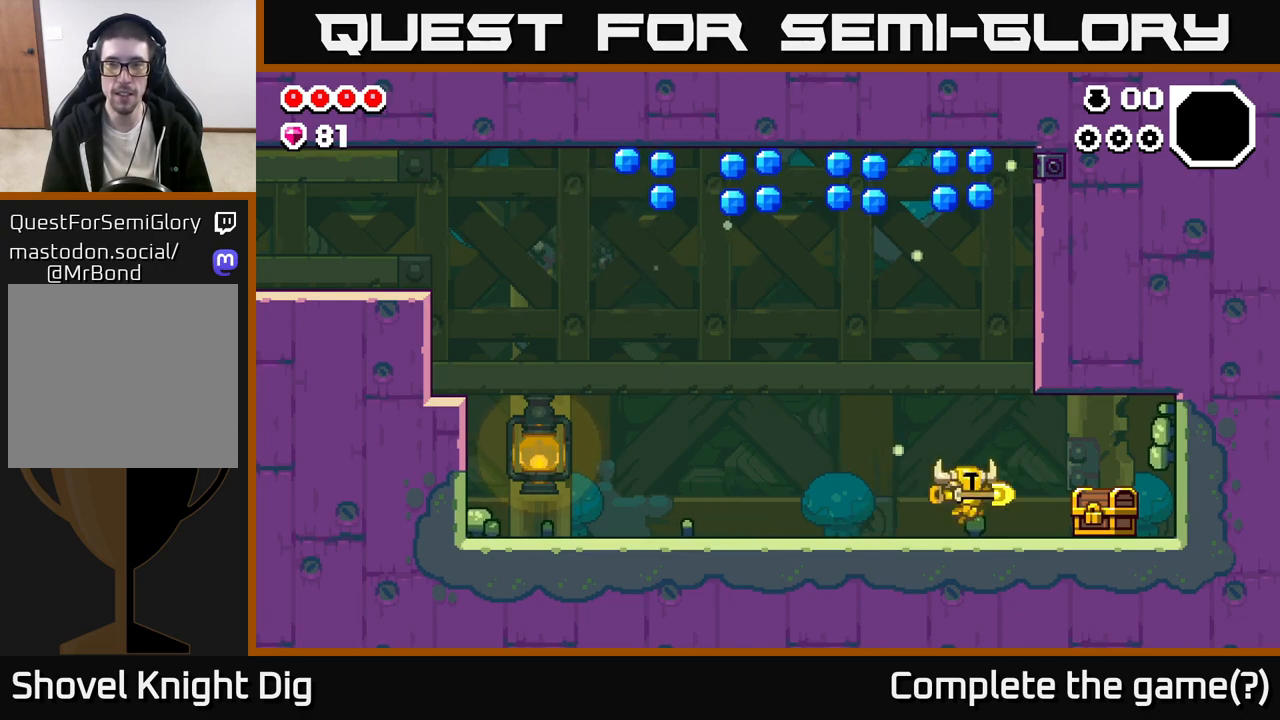
{"buttons": [], "left_stick": "right", "right_stick": "center", "events": [[150, "X", "down"], [217, "X", "up"]]}
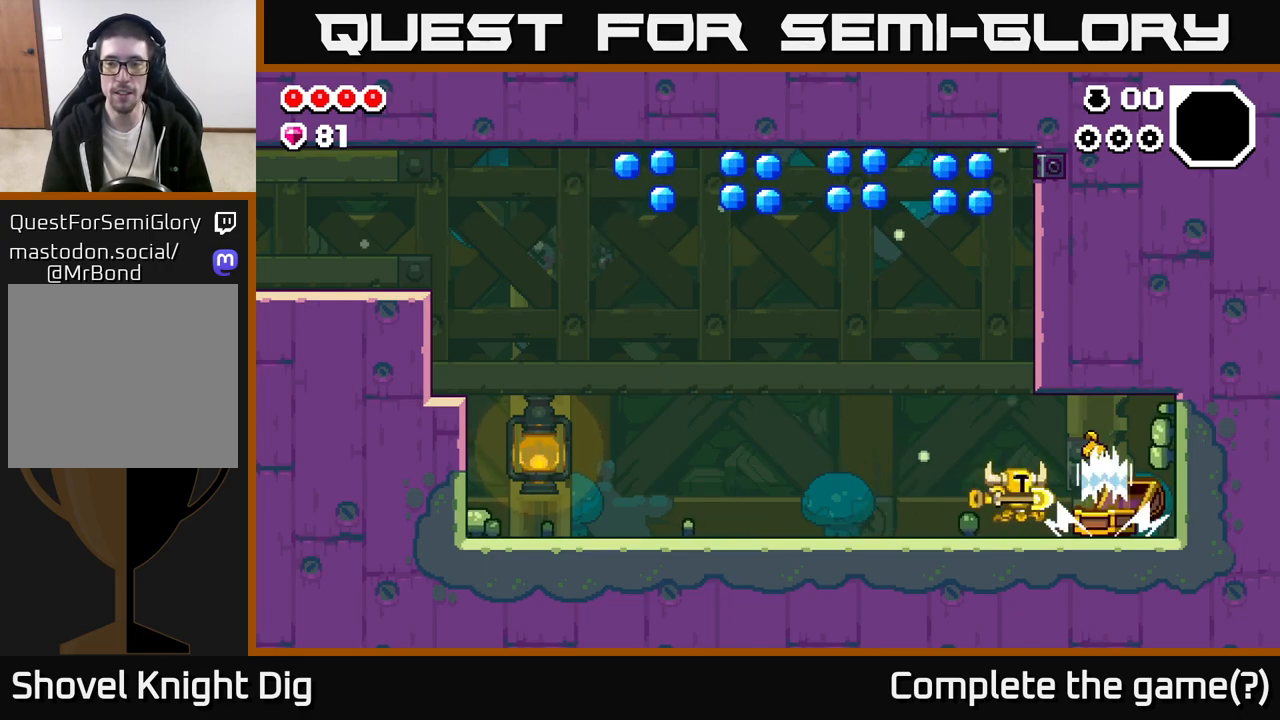
{"buttons": [], "left_stick": "right", "right_stick": "center", "events": []}
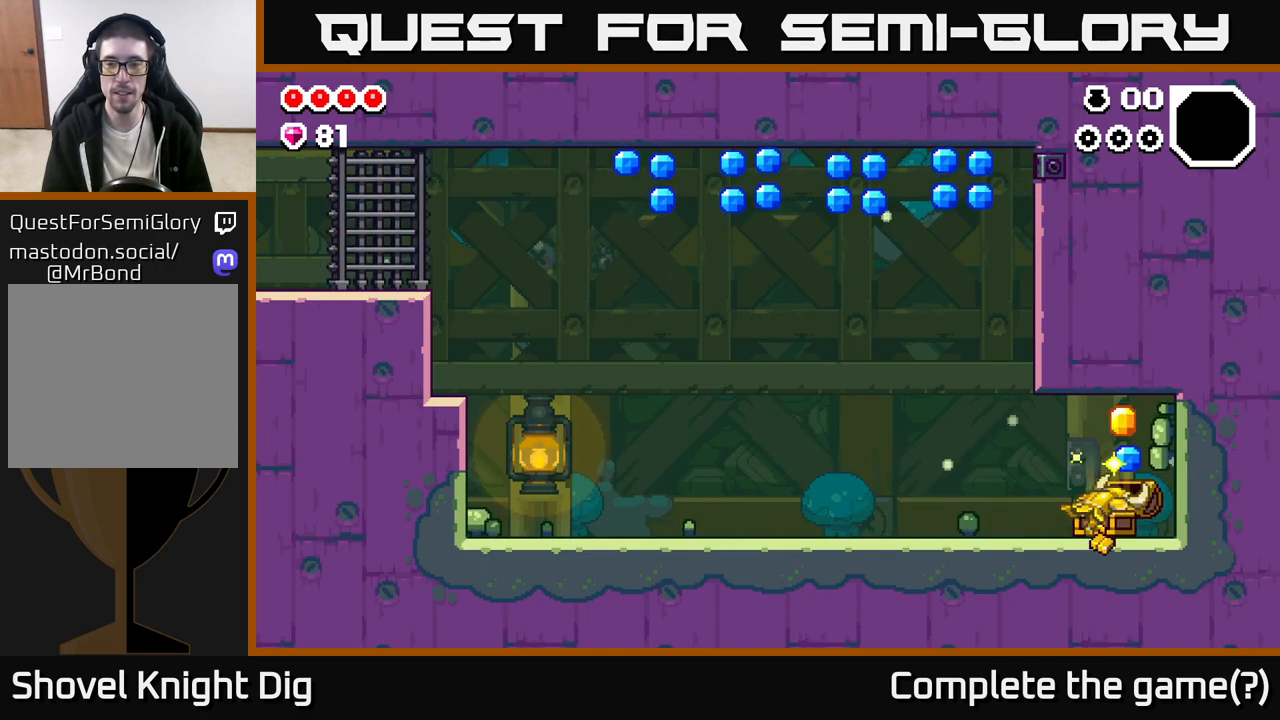
{"buttons": [], "left_stick": "center", "right_stick": "center", "events": [[183, "left_stick", "center"]]}
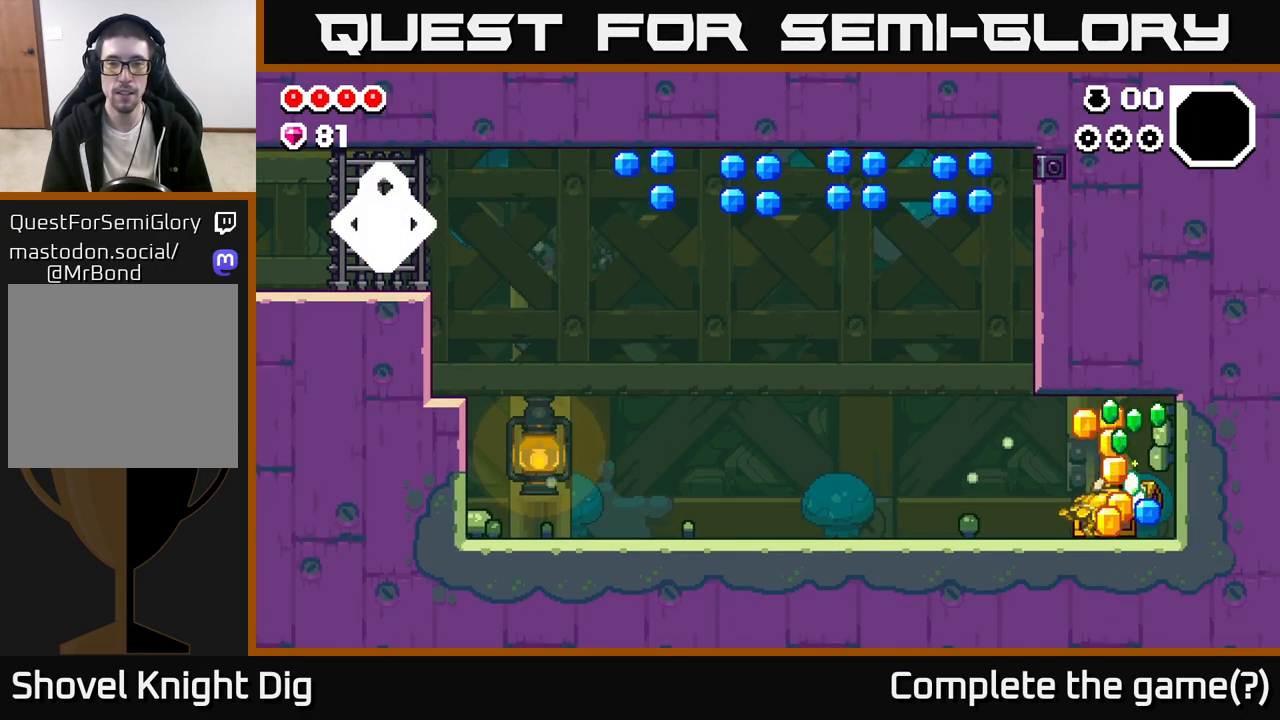
{"buttons": [], "left_stick": "center", "right_stick": "center", "events": []}
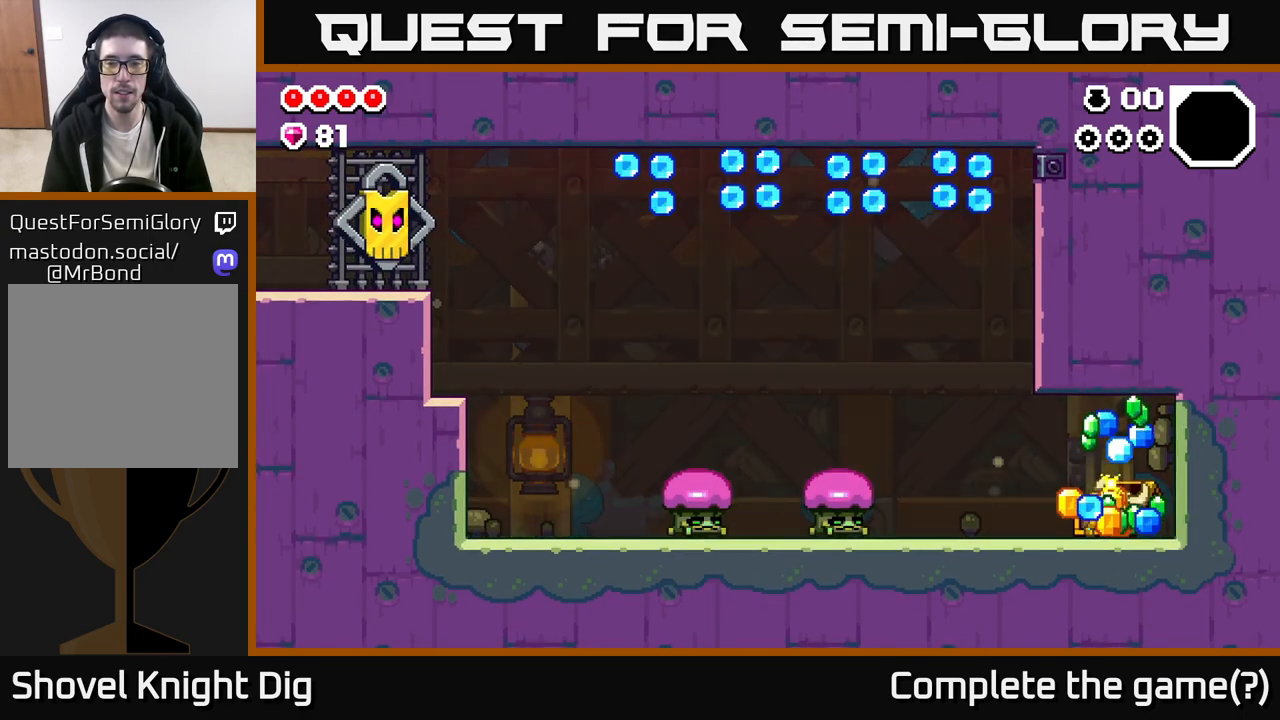
{"buttons": [], "left_stick": "center", "right_stick": "center", "events": []}
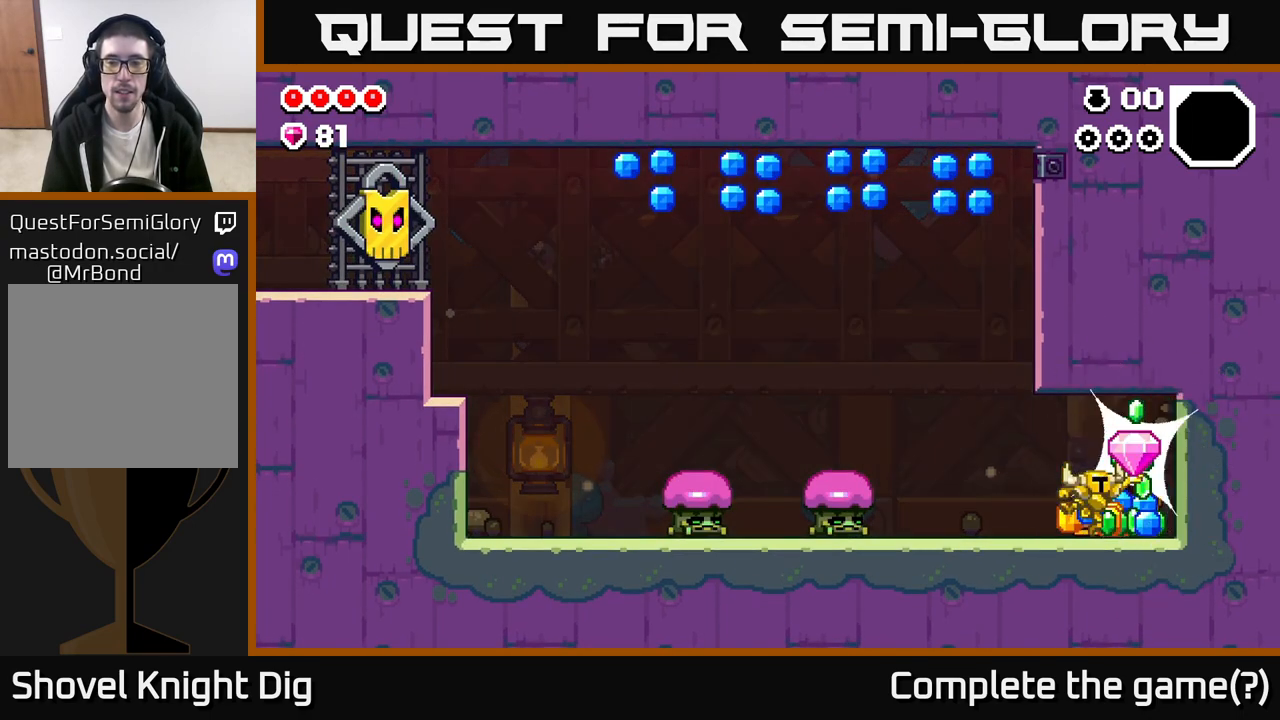
{"buttons": [], "left_stick": "right", "right_stick": "center", "events": [[83, "left_stick", "right"], [383, "left_stick", "center"], [500, "left_stick", "right"]]}
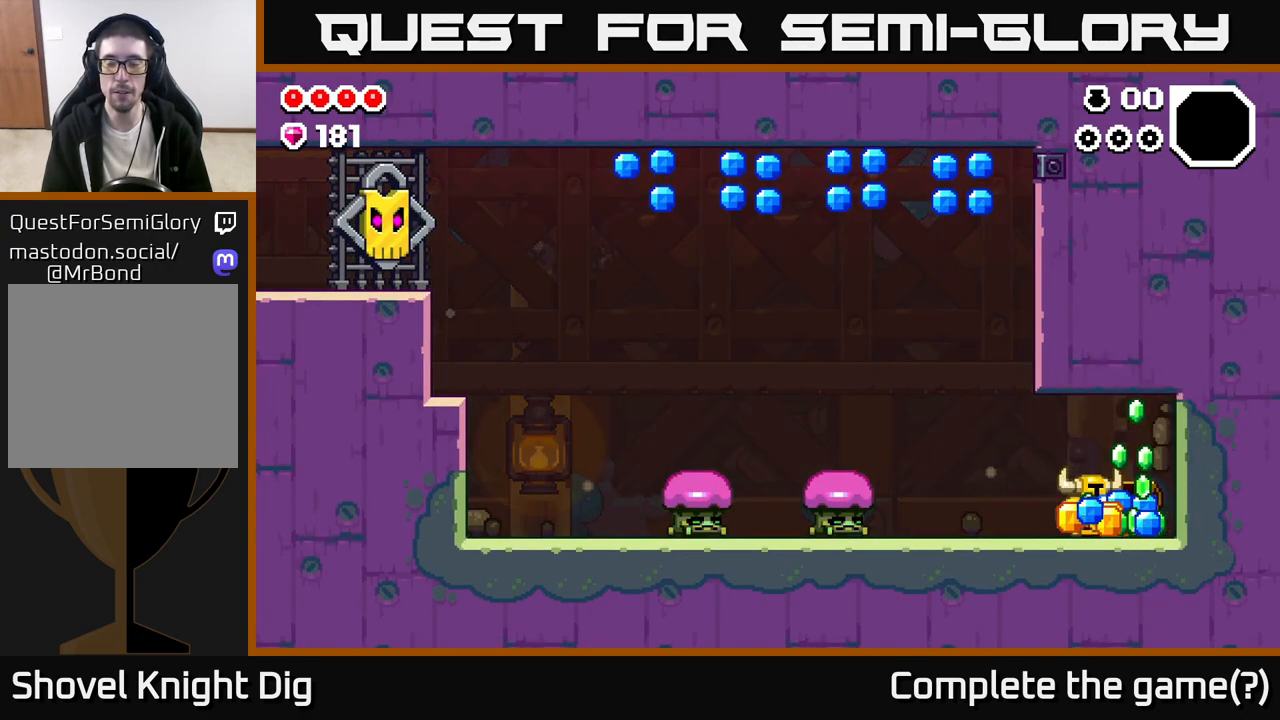
{"buttons": [], "left_stick": "left", "right_stick": "center", "events": [[417, "left_stick", "left"]]}
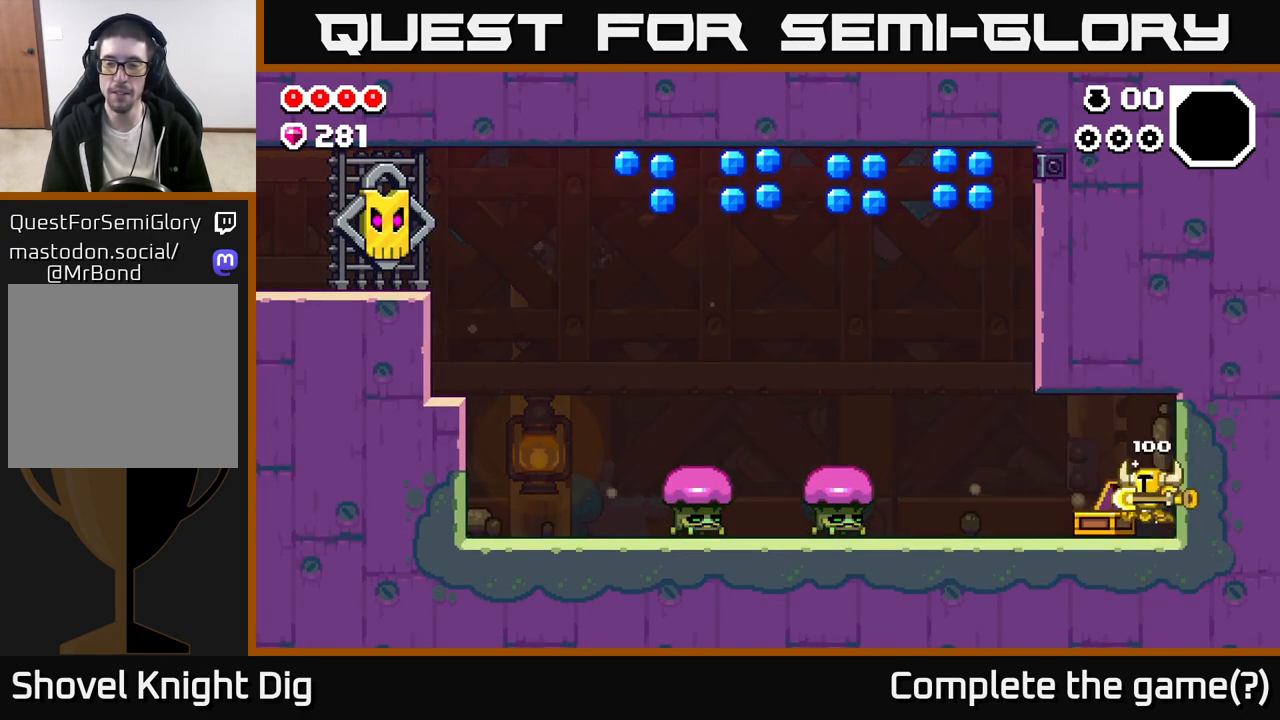
{"buttons": [], "left_stick": "left", "right_stick": "center", "events": []}
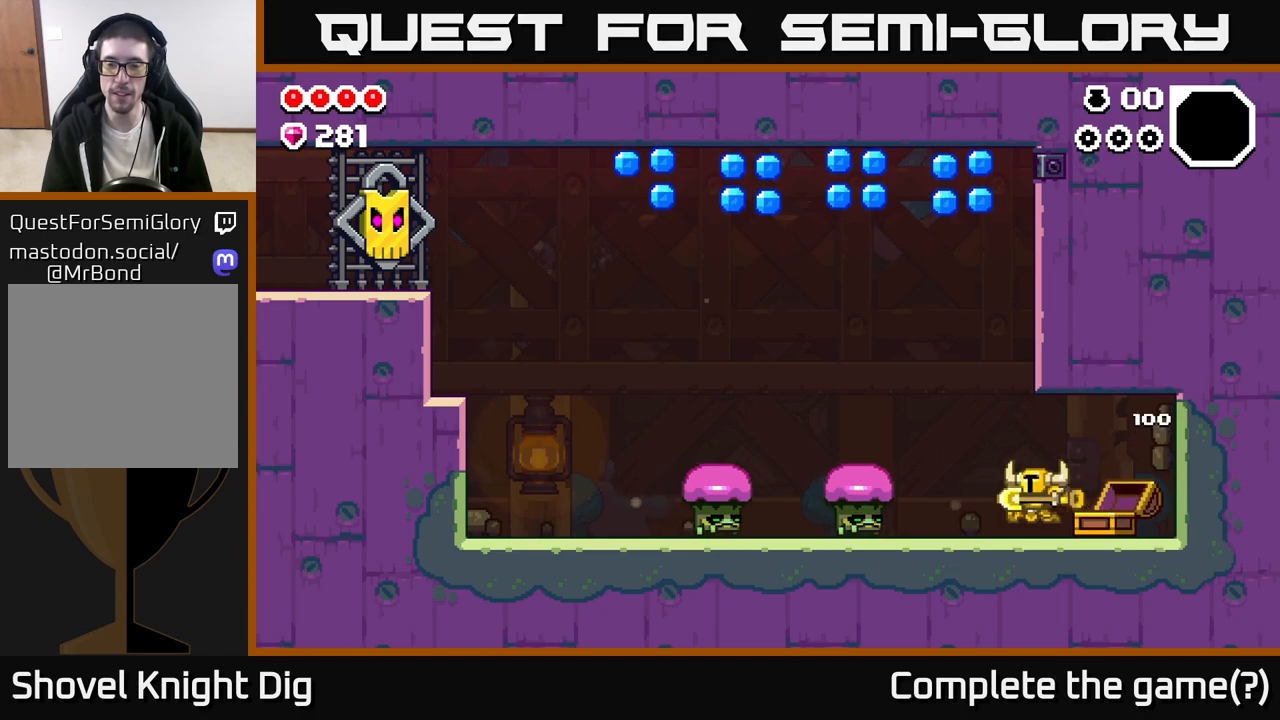
{"buttons": [], "left_stick": "left", "right_stick": "center", "events": [[100, "A", "down"], [350, "A", "up"]]}
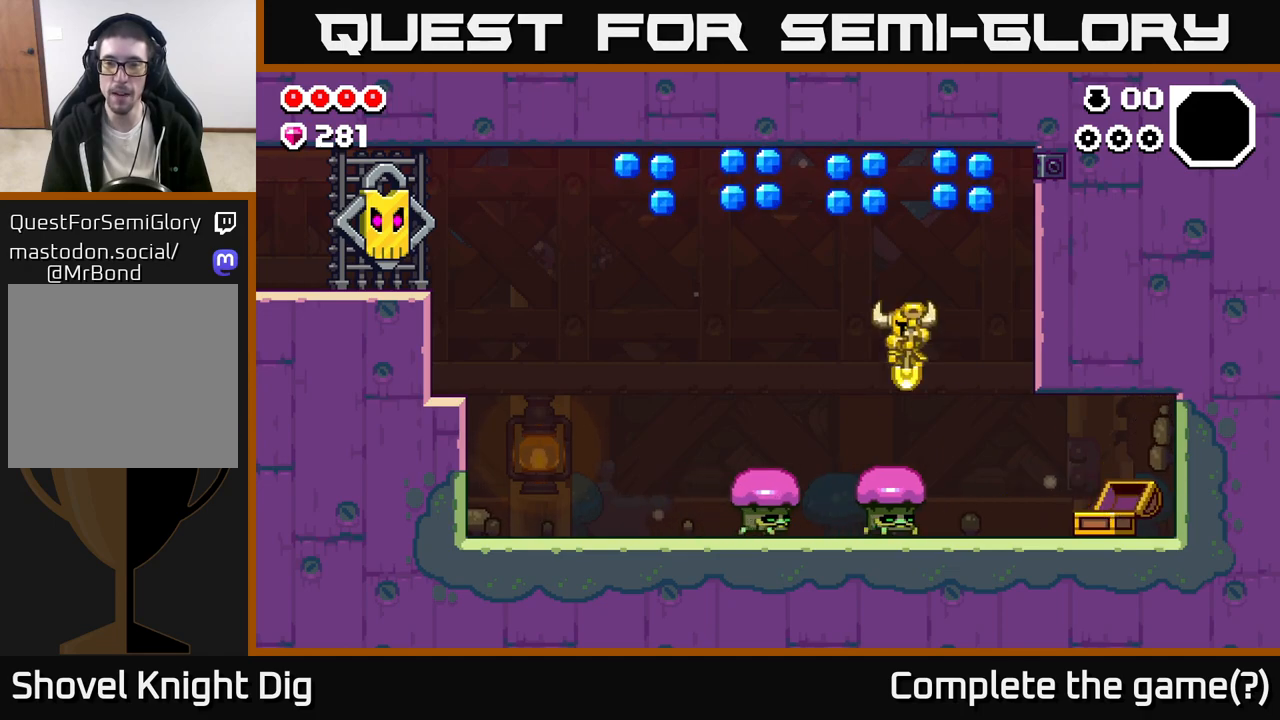
{"buttons": ["A", "X"], "left_stick": "right", "right_stick": "center", "events": [[33, "A", "down"], [50, "left_stick", "center"], [183, "left_stick", "right"], [483, "X", "down"]]}
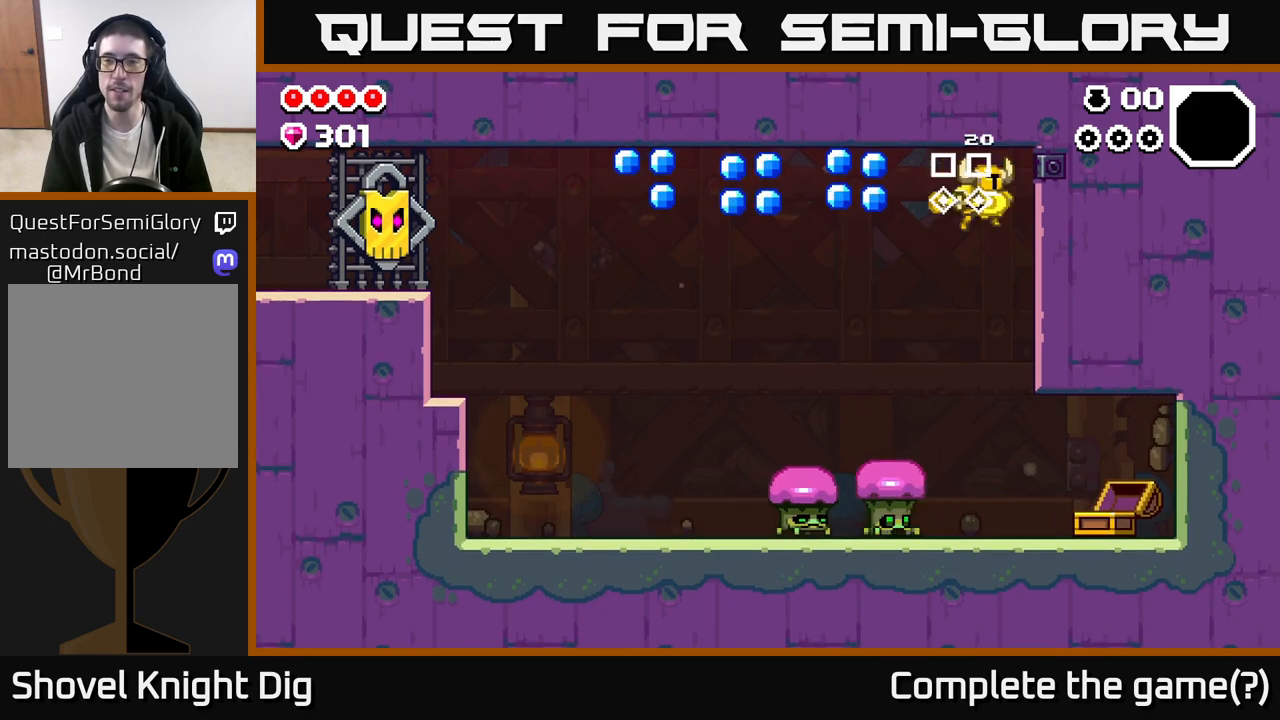
{"buttons": [], "left_stick": "right", "right_stick": "center", "events": [[100, "X", "up"], [217, "A", "up"]]}
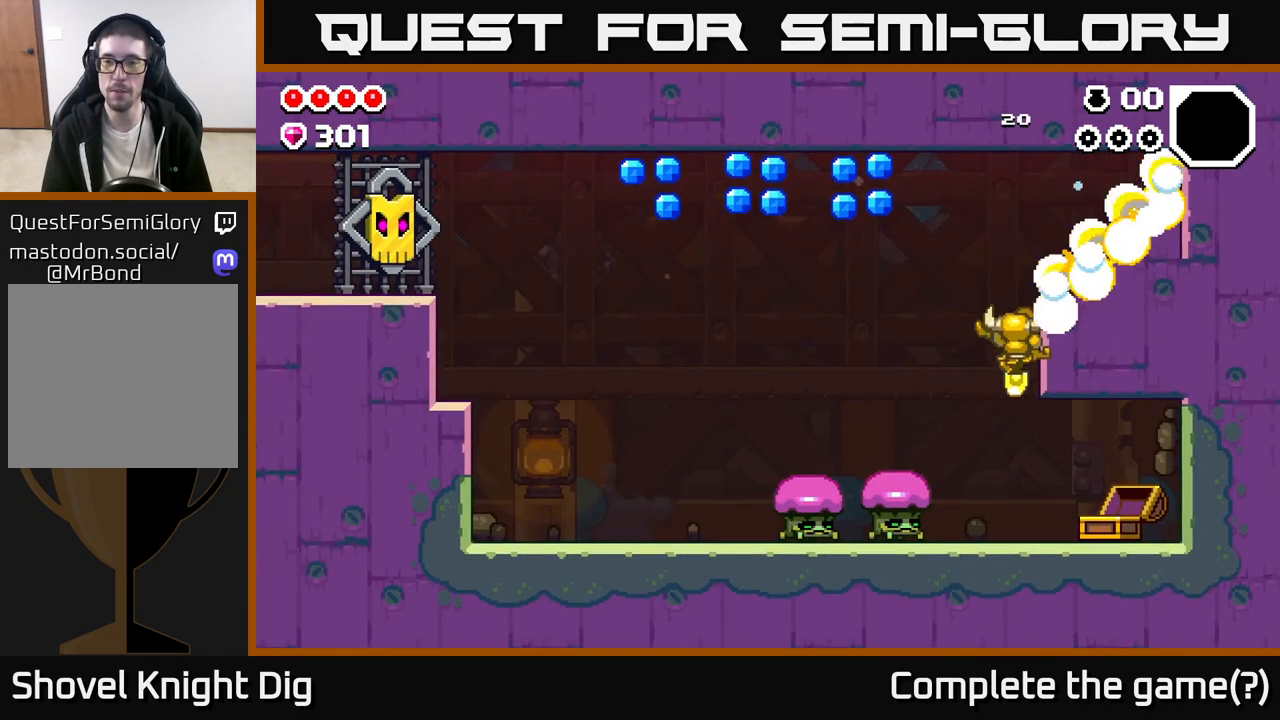
{"buttons": ["A"], "left_stick": "left", "right_stick": "center", "events": [[83, "left_stick", "left"], [233, "A", "down"], [267, "left_stick", "center"], [367, "left_stick", "left"]]}
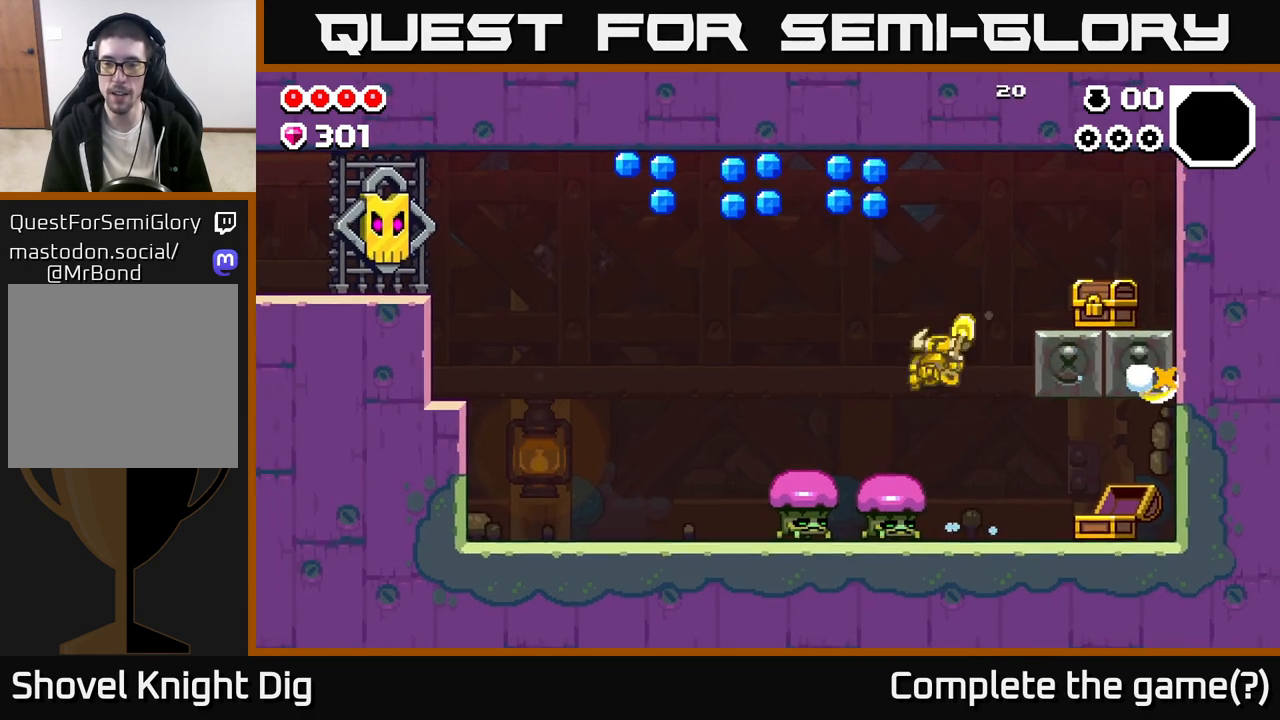
{"buttons": ["A"], "left_stick": "right", "right_stick": "center", "events": [[133, "A", "up"], [333, "A", "down"], [333, "left_stick", "right"]]}
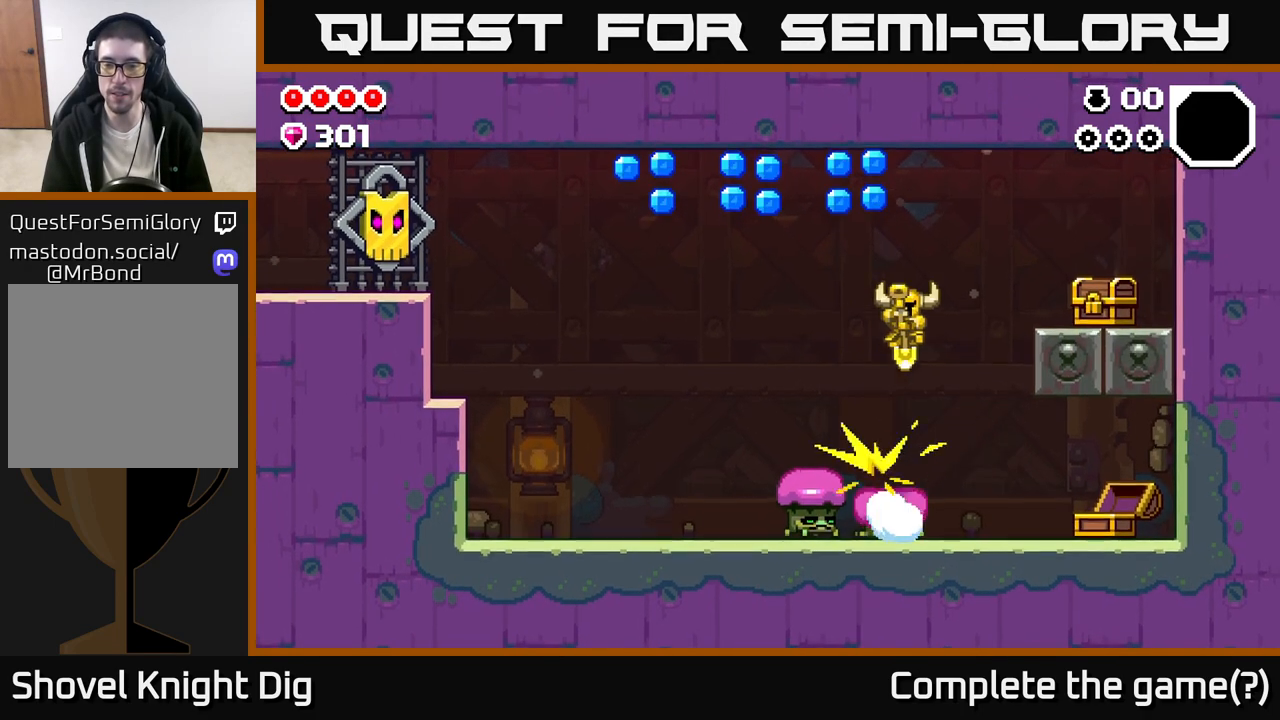
{"buttons": [], "left_stick": "right", "right_stick": "center", "events": [[450, "A", "up"]]}
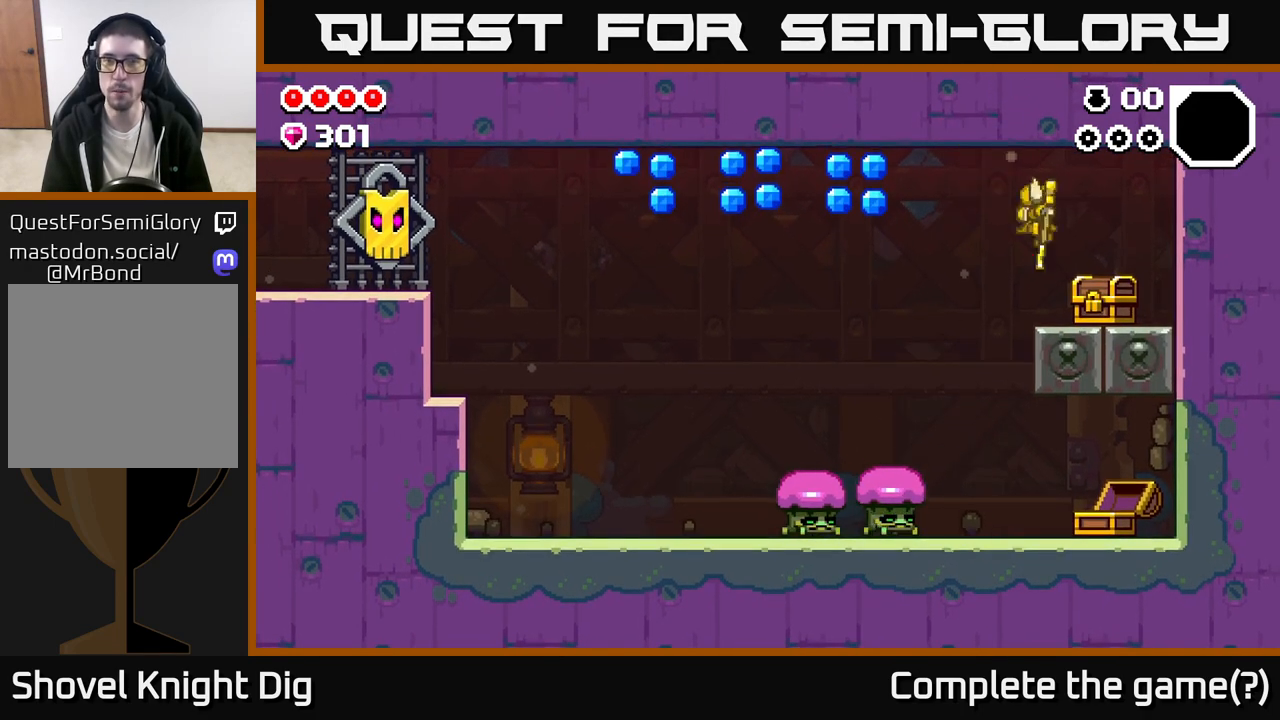
{"buttons": [], "left_stick": "right", "right_stick": "center", "events": [[100, "X", "down"], [167, "X", "up"], [167, "left_stick", "center"], [283, "X", "down"], [367, "X", "up"], [367, "left_stick", "right"]]}
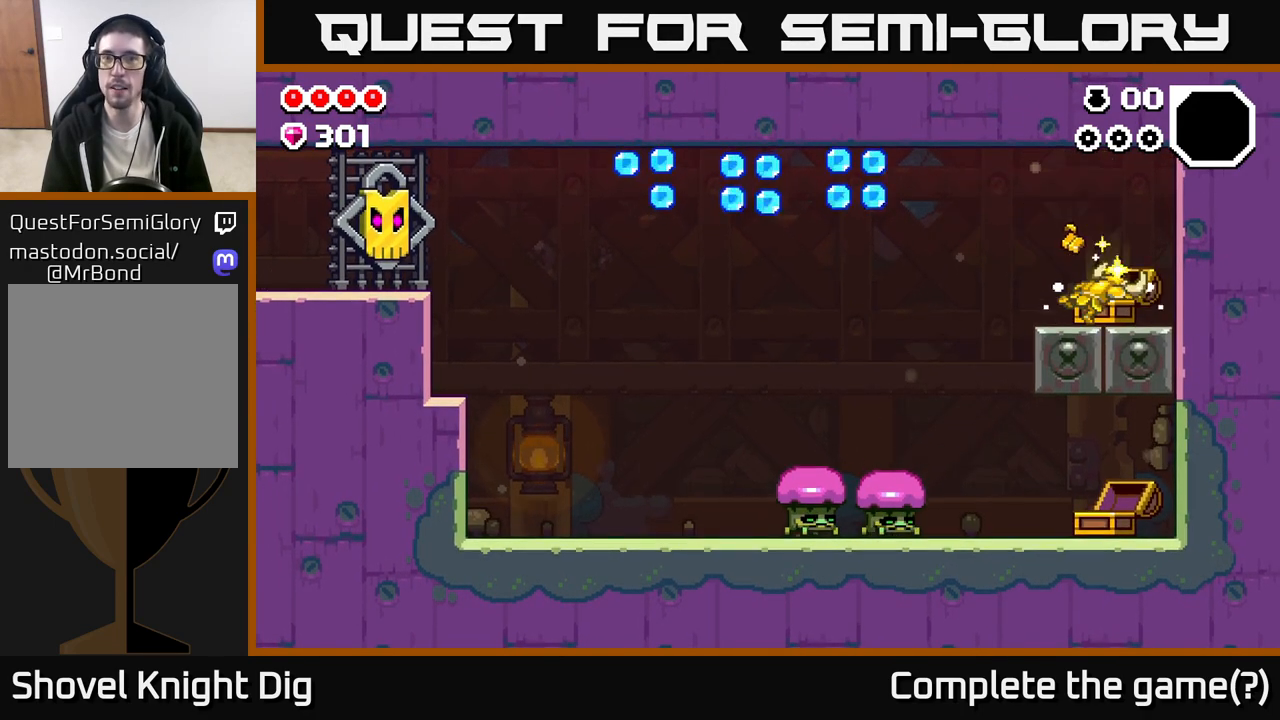
{"buttons": [], "left_stick": "center", "right_stick": "center", "events": [[283, "left_stick", "left"], [450, "left_stick", "center"]]}
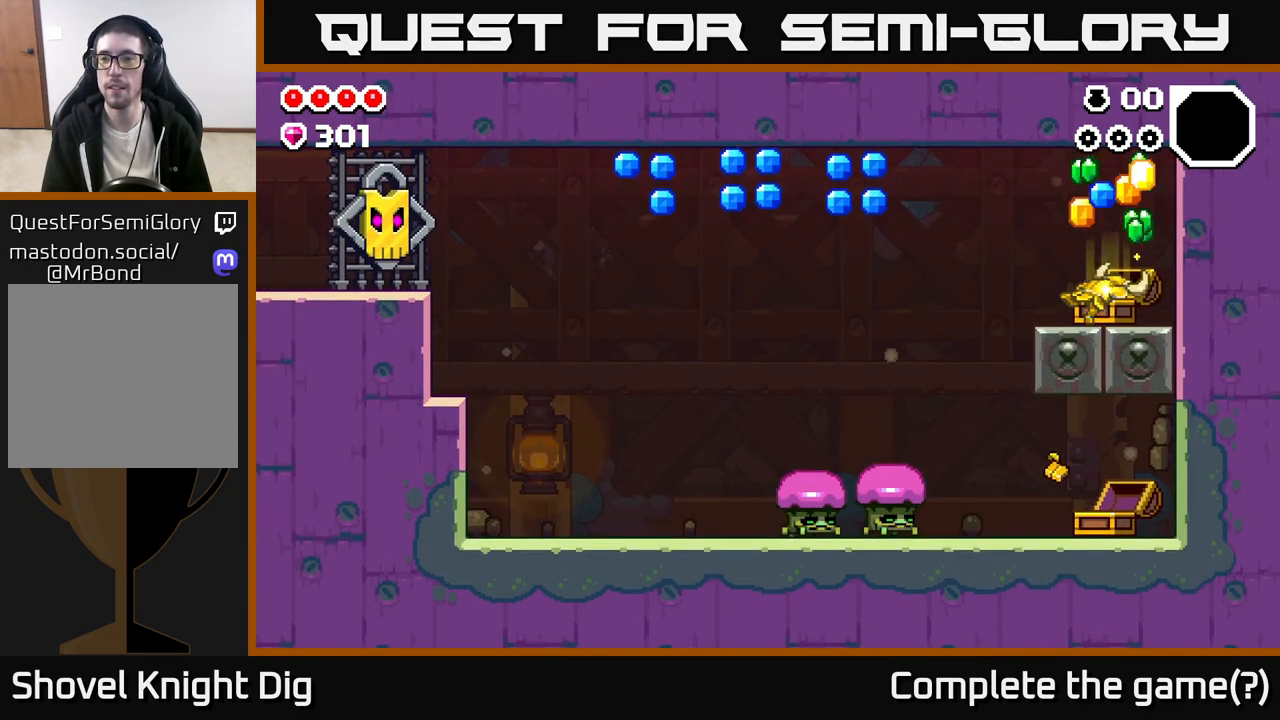
{"buttons": [], "left_stick": "center", "right_stick": "center", "events": []}
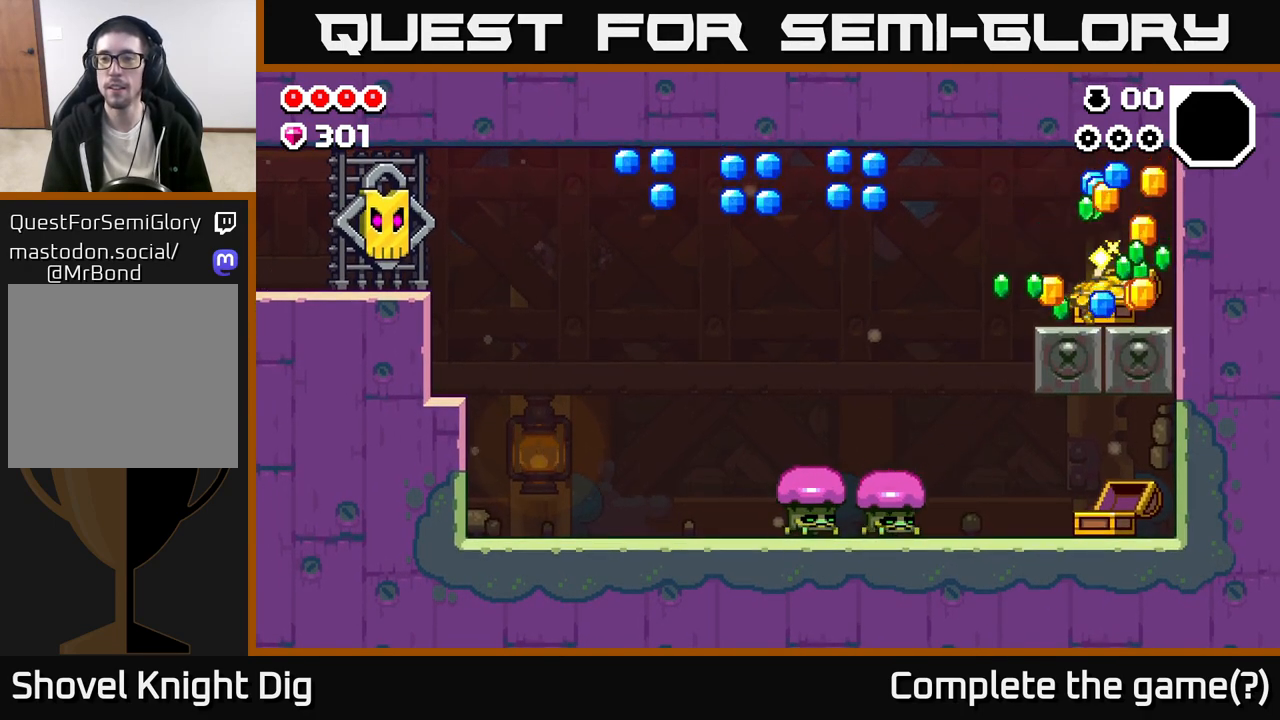
{"buttons": [], "left_stick": "center", "right_stick": "center", "events": []}
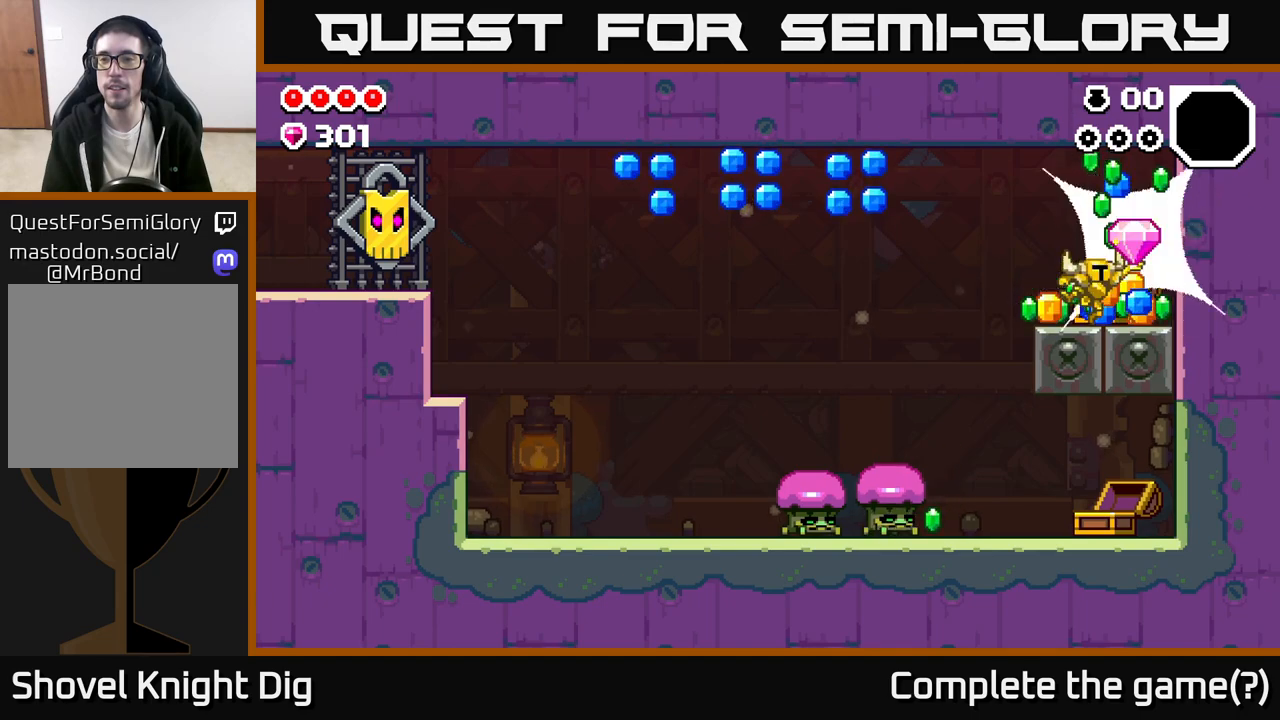
{"buttons": [], "left_stick": "left", "right_stick": "center", "events": [[433, "left_stick", "left"]]}
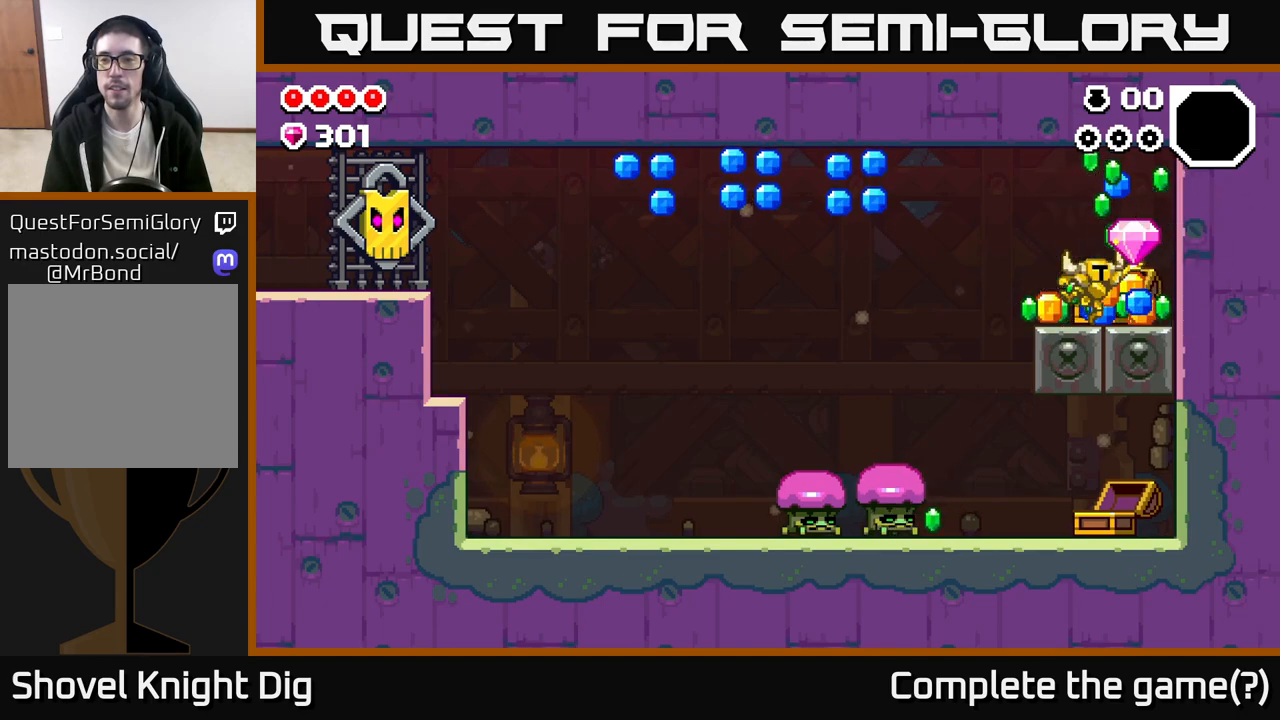
{"buttons": [], "left_stick": "right", "right_stick": "center", "events": [[350, "left_stick", "right"]]}
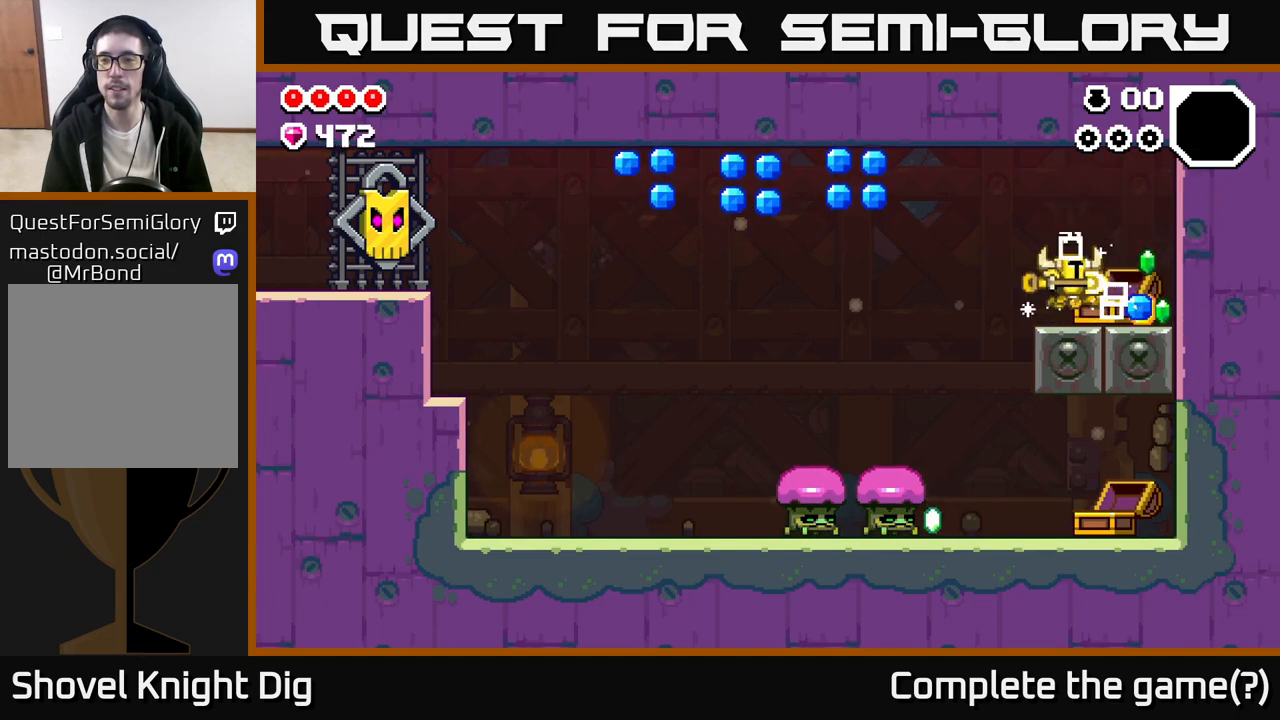
{"buttons": [], "left_stick": "left", "right_stick": "center", "events": [[333, "left_stick", "left"]]}
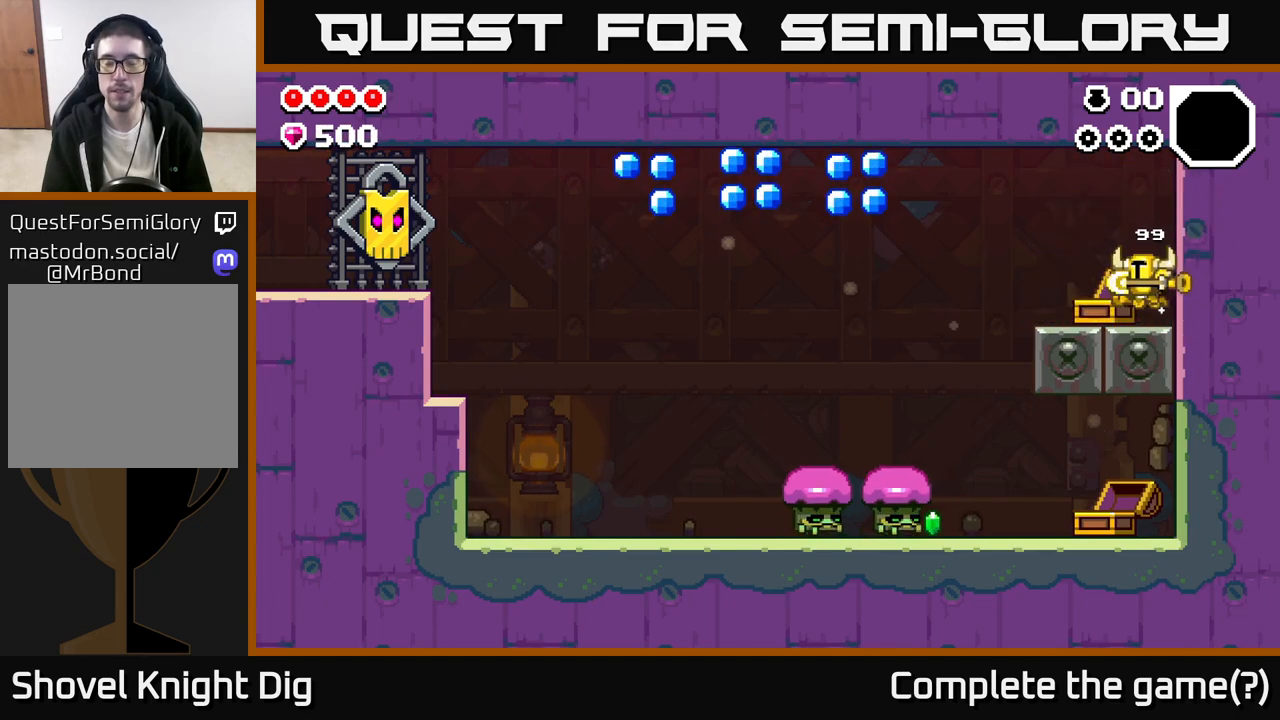
{"buttons": [], "left_stick": "left", "right_stick": "center", "events": [[200, "A", "down"], [267, "A", "up"]]}
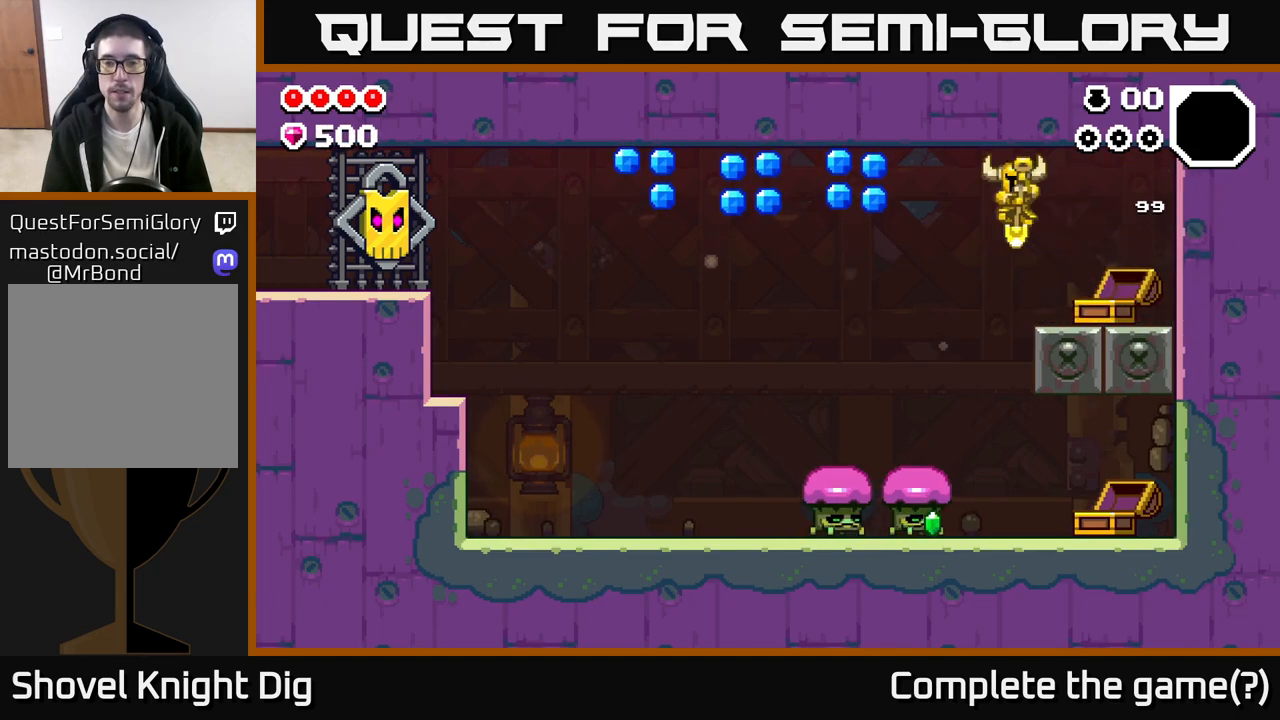
{"buttons": ["A"], "left_stick": "left", "right_stick": "center", "events": [[300, "A", "down"]]}
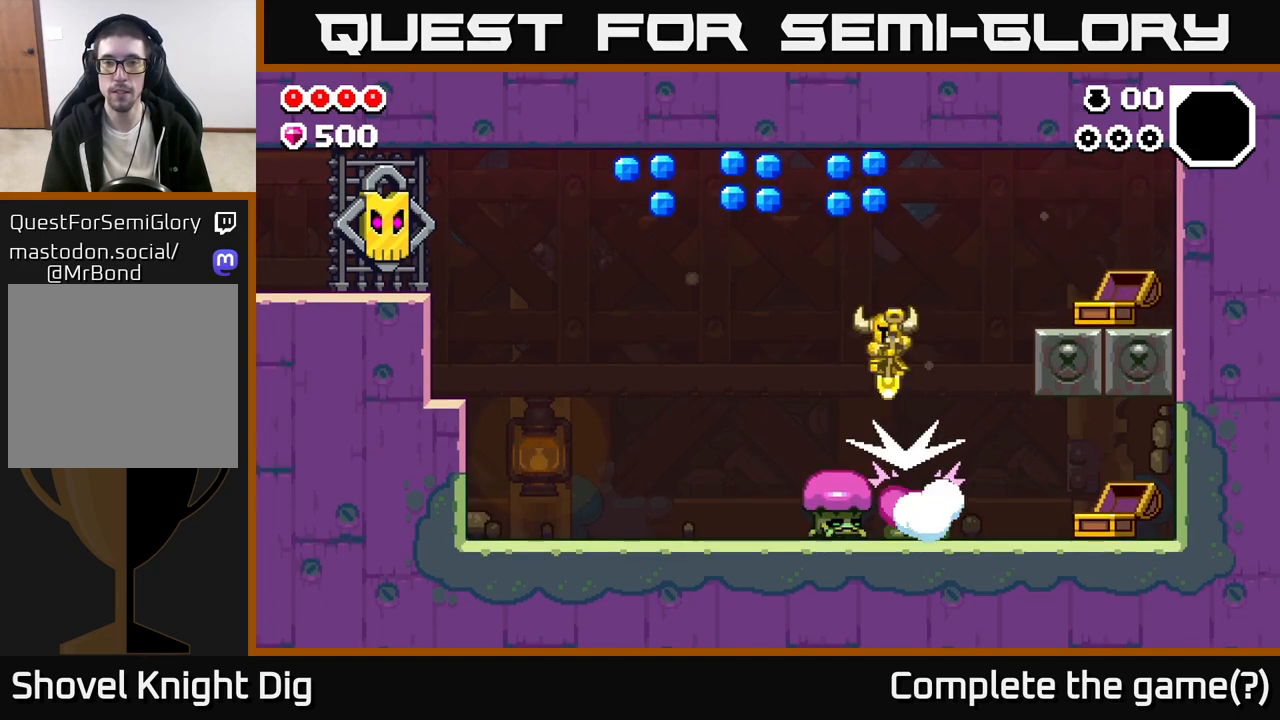
{"buttons": ["A"], "left_stick": "right", "right_stick": "center", "events": [[467, "left_stick", "right"]]}
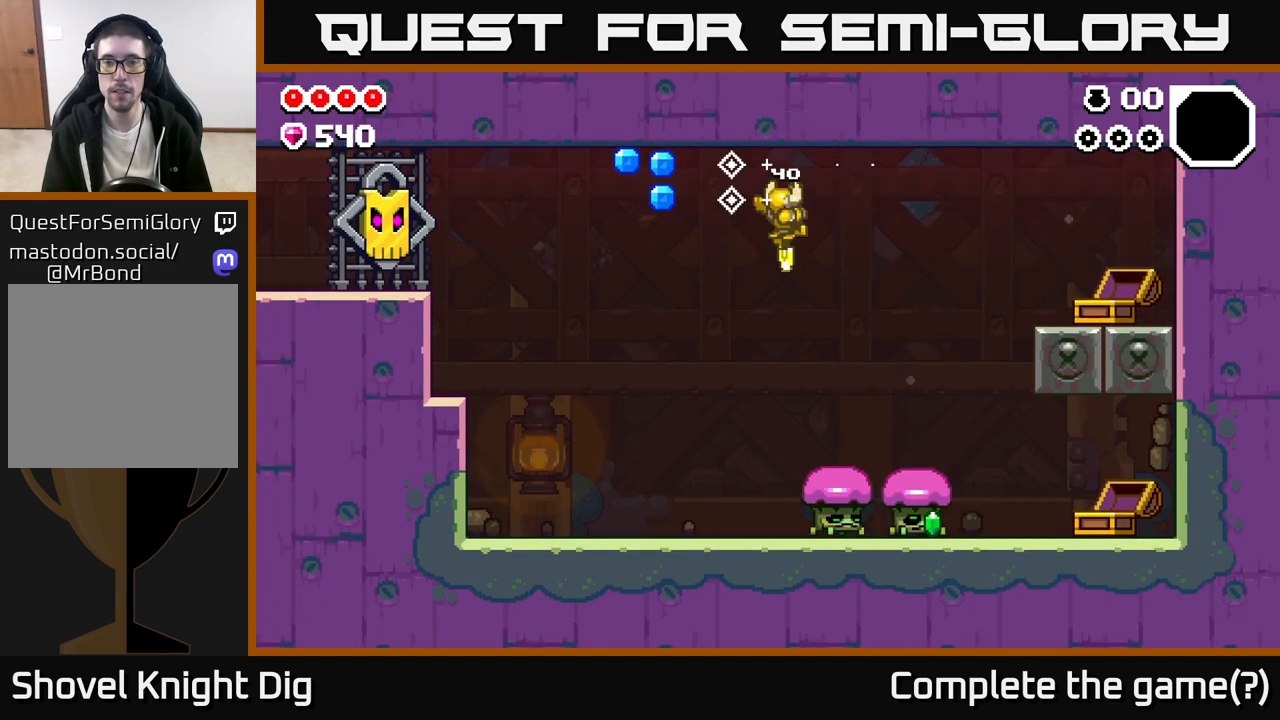
{"buttons": ["A"], "left_stick": "left", "right_stick": "center", "events": [[233, "left_stick", "left"]]}
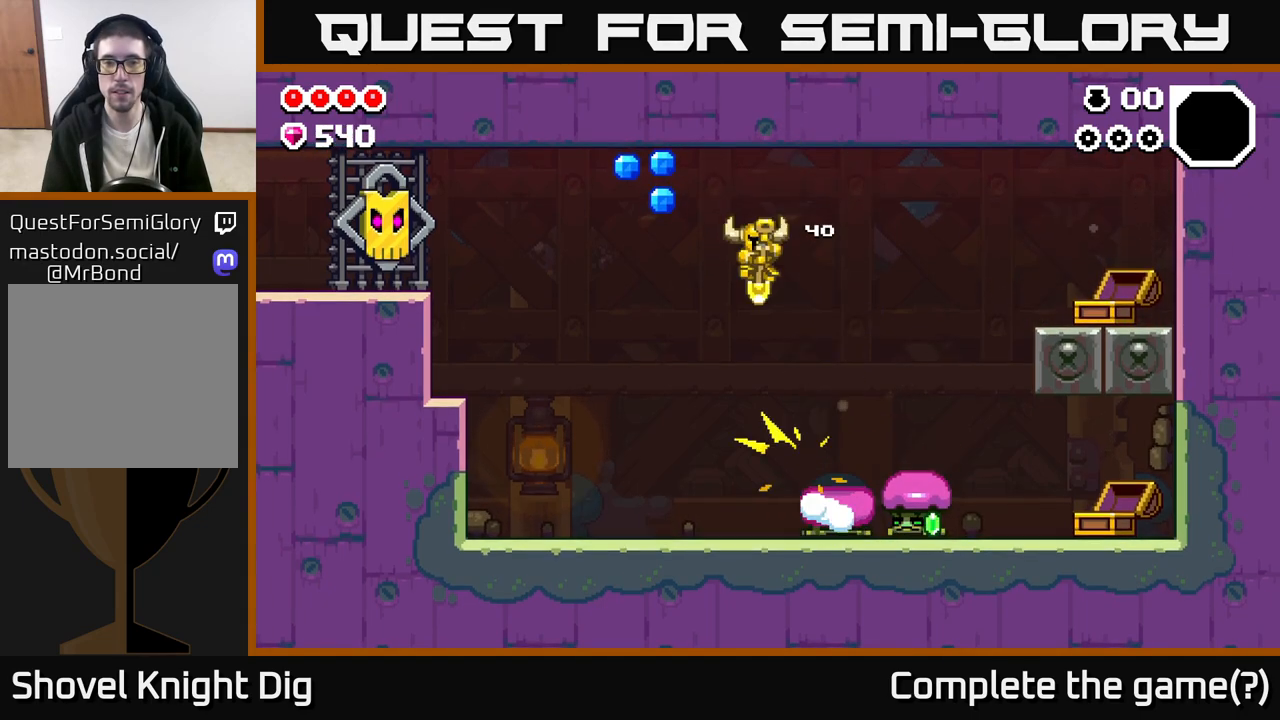
{"buttons": ["A"], "left_stick": "left", "right_stick": "center", "events": []}